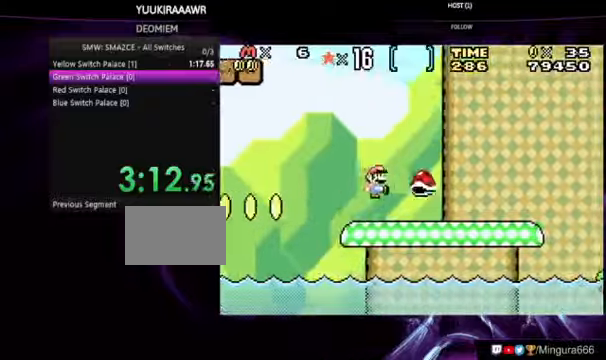
Gameplay with a controller (Nintendo layout); each line is a JSON object with the inputs held at the frame after it. "events" lists button and stick changes between this image and that frame as [ms after this image, input, new state], when the widget could be followed in between. Not read: L3 R3.
{"buttons": ["A", "B", "DPAD_RIGHT"], "events": [[500, "A", "down"]]}
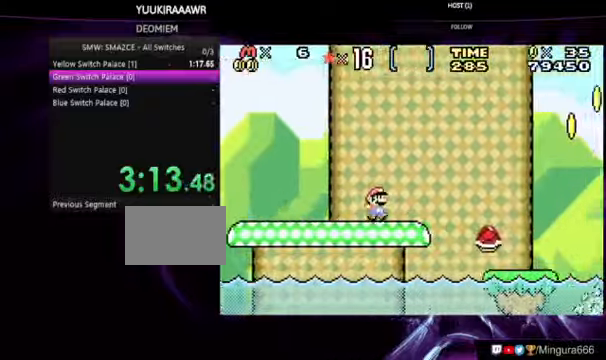
{"buttons": ["B", "DPAD_RIGHT"], "events": [[200, "A", "up"]]}
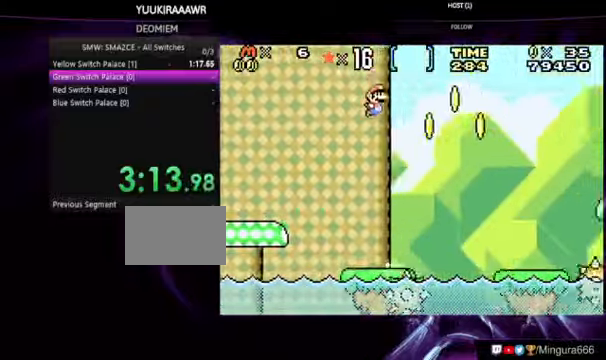
{"buttons": ["A", "B", "DPAD_RIGHT"], "events": [[433, "A", "down"]]}
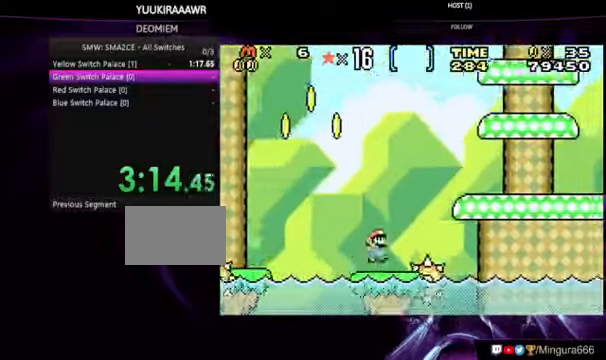
{"buttons": ["B", "DPAD_RIGHT"], "events": [[100, "A", "up"]]}
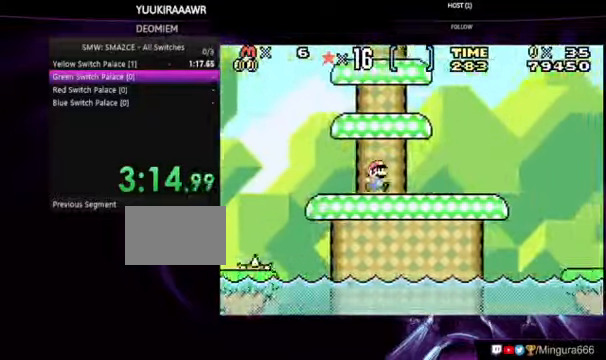
{"buttons": ["A", "B", "DPAD_RIGHT"]}
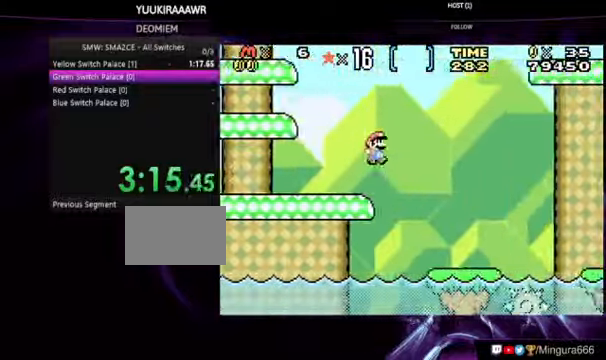
{"buttons": ["A", "B", "DPAD_RIGHT"], "events": []}
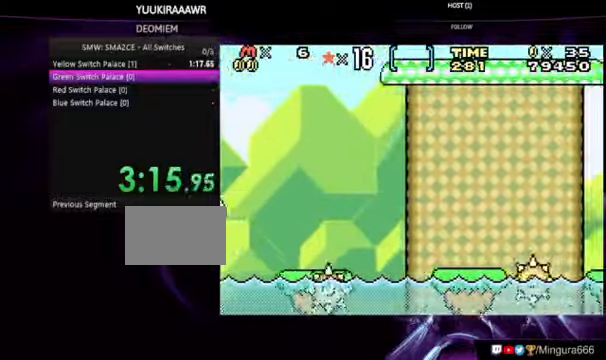
{"buttons": ["A", "B", "DPAD_RIGHT"], "events": [[33, "A", "up"], [333, "A", "down"]]}
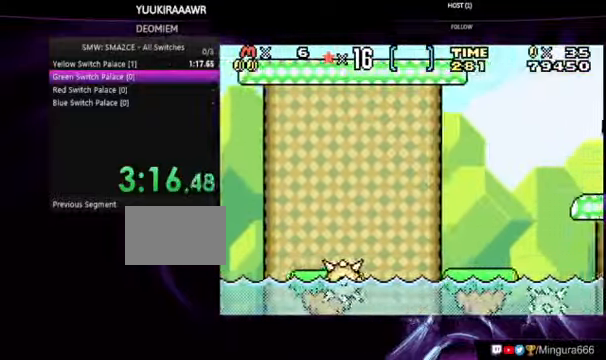
{"buttons": ["B", "DPAD_RIGHT"], "events": [[167, "A", "up"]]}
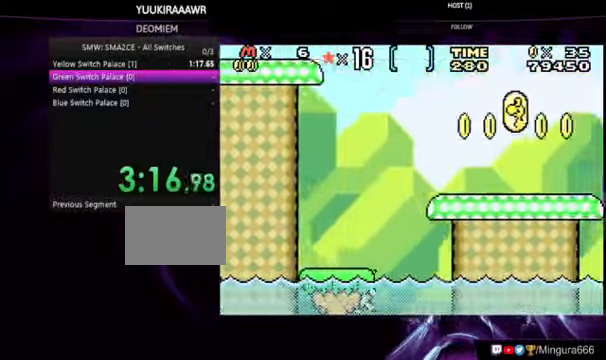
{"buttons": ["B", "DPAD_RIGHT"], "events": []}
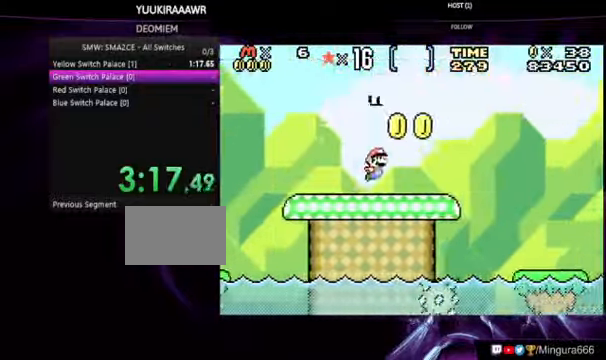
{"buttons": ["B", "DPAD_RIGHT"], "events": []}
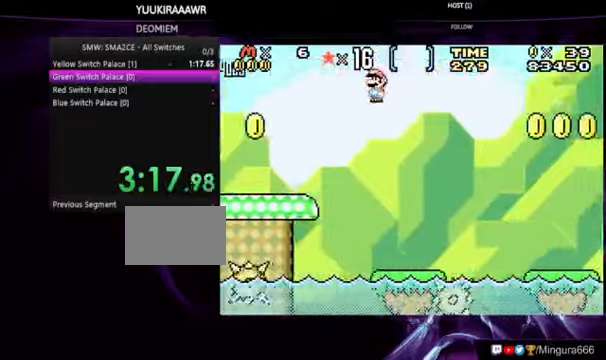
{"buttons": ["A", "B", "DPAD_RIGHT"], "events": [[500, "A", "down"]]}
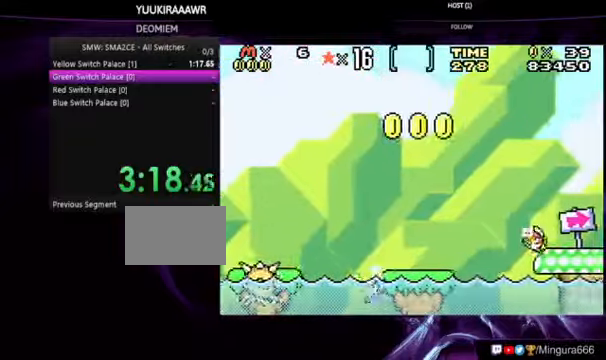
{"buttons": ["A", "B", "DPAD_RIGHT"], "events": []}
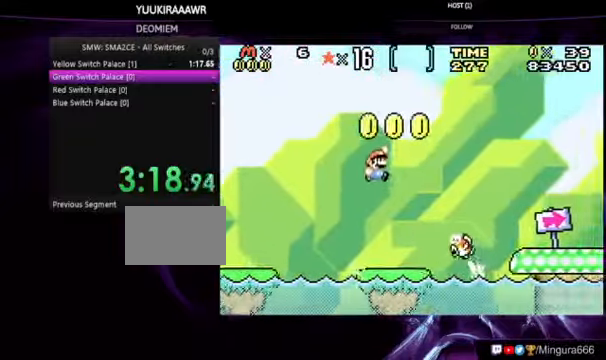
{"buttons": ["A", "B"], "events": [[500, "DPAD_RIGHT", "up"]]}
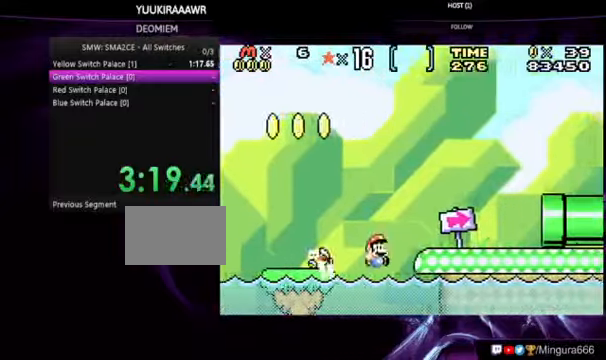
{"buttons": ["A", "B", "DPAD_RIGHT"]}
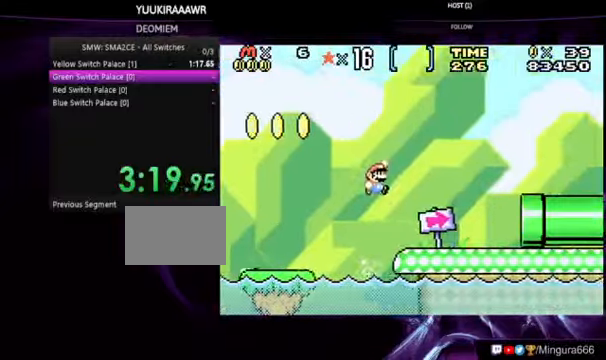
{"buttons": ["A", "B", "DPAD_RIGHT"], "events": []}
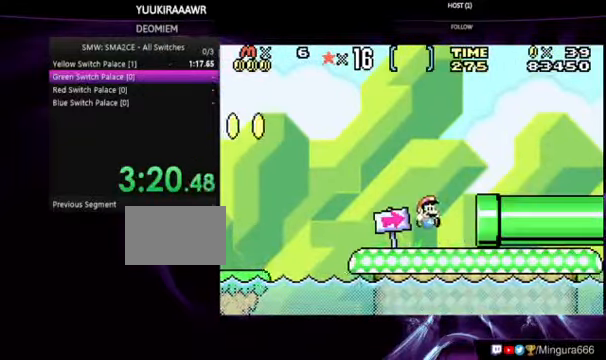
{"buttons": ["B", "DPAD_RIGHT"], "events": [[200, "A", "up"]]}
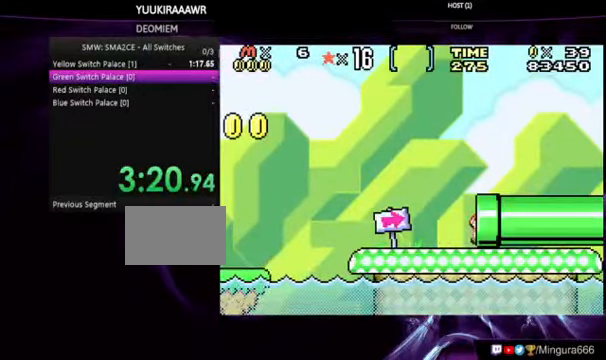
{"buttons": ["B", "DPAD_RIGHT"], "events": []}
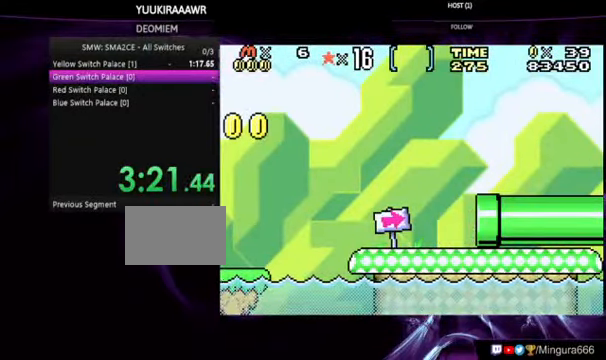
{"buttons": ["B", "DPAD_RIGHT"], "events": []}
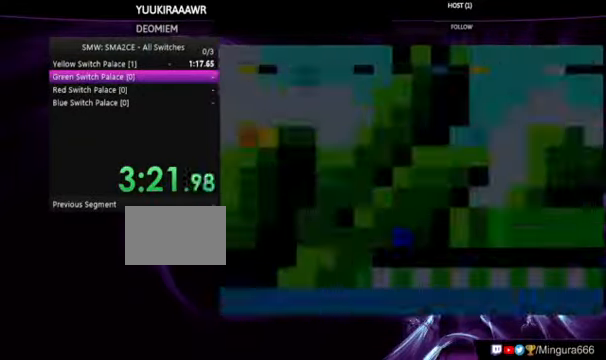
{"buttons": ["B", "DPAD_RIGHT"], "events": []}
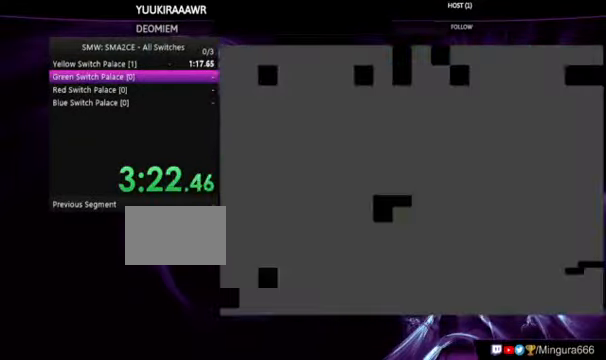
{"buttons": ["B", "DPAD_RIGHT"], "events": []}
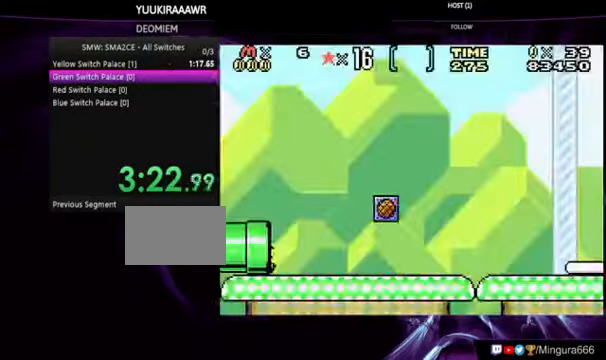
{"buttons": ["B", "DPAD_RIGHT"], "events": []}
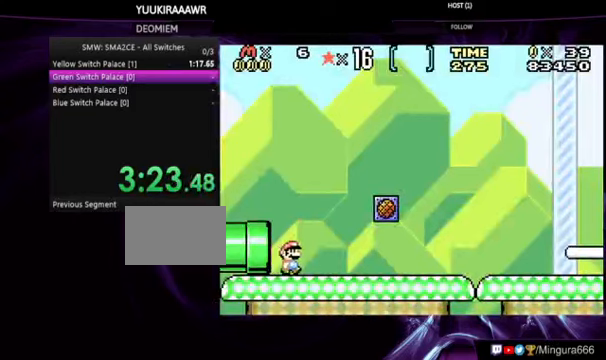
{"buttons": ["B", "DPAD_RIGHT"], "events": []}
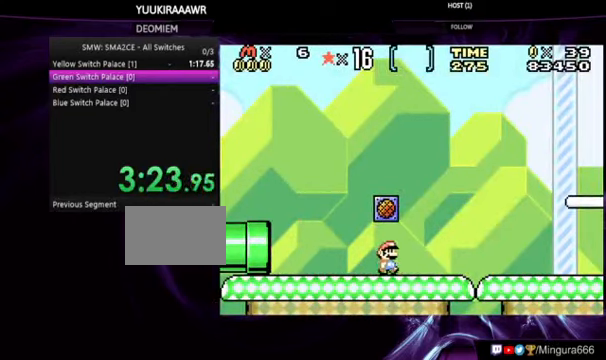
{"buttons": ["B", "DPAD_RIGHT"], "events": []}
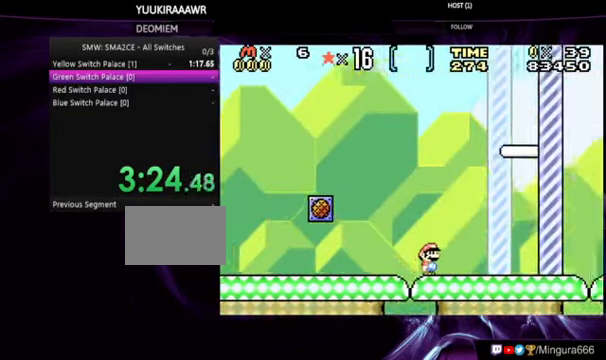
{"buttons": ["B"], "events": [[500, "DPAD_RIGHT", "up"]]}
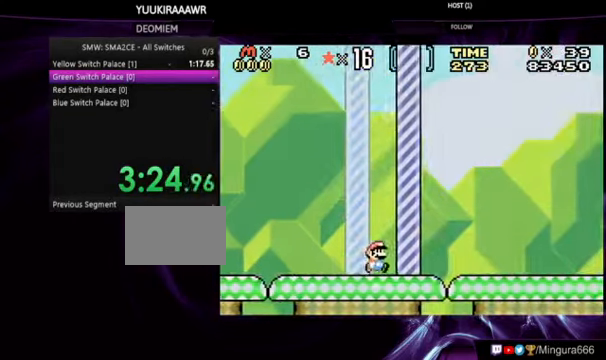
{"buttons": [], "events": [[34, "B", "up"]]}
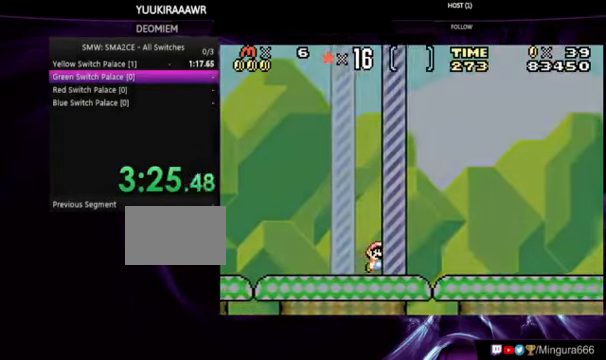
{"buttons": [], "events": []}
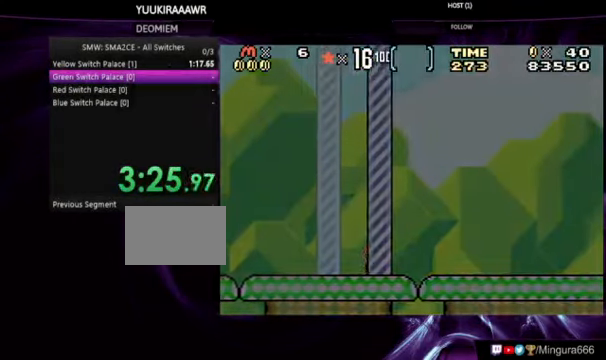
{"buttons": [], "events": []}
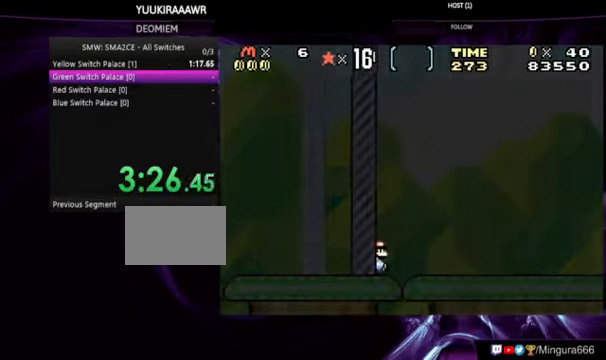
{"buttons": [], "events": []}
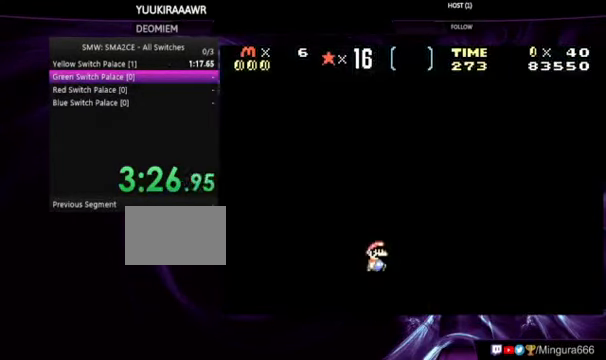
{"buttons": [], "events": []}
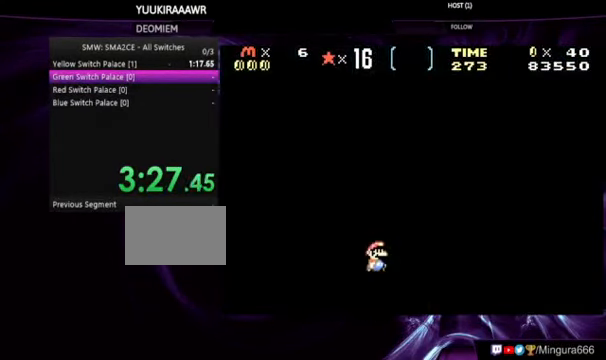
{"buttons": [], "events": []}